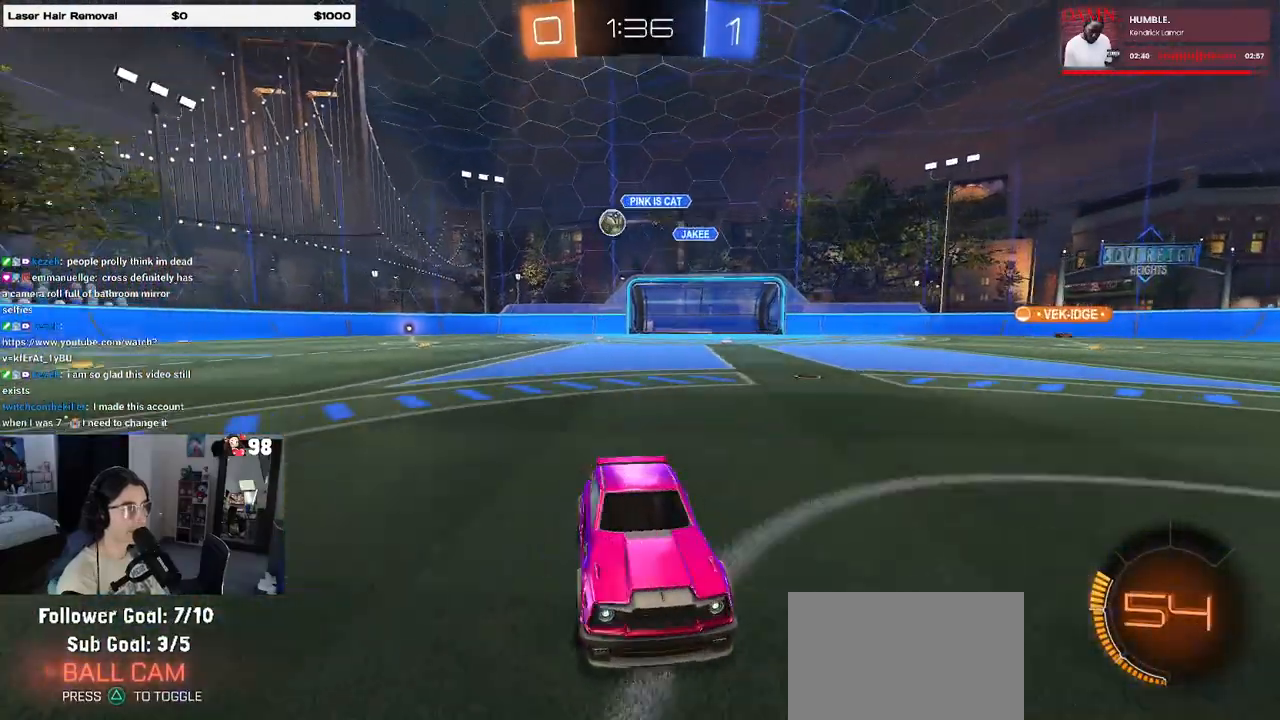
Gameplay with a controller (PlayStation layout); each line is a JSON object with the inputs held at the frame after it. "events" lists button and stick changes between this image and that frame as [ms after this image, input, new state], when the widget could be followed in between.
{"buttons": ["R1", "R2"], "left_stick": "center", "right_stick": "center", "events": [[200, "R1", "down"], [467, "left_stick", "center"]]}
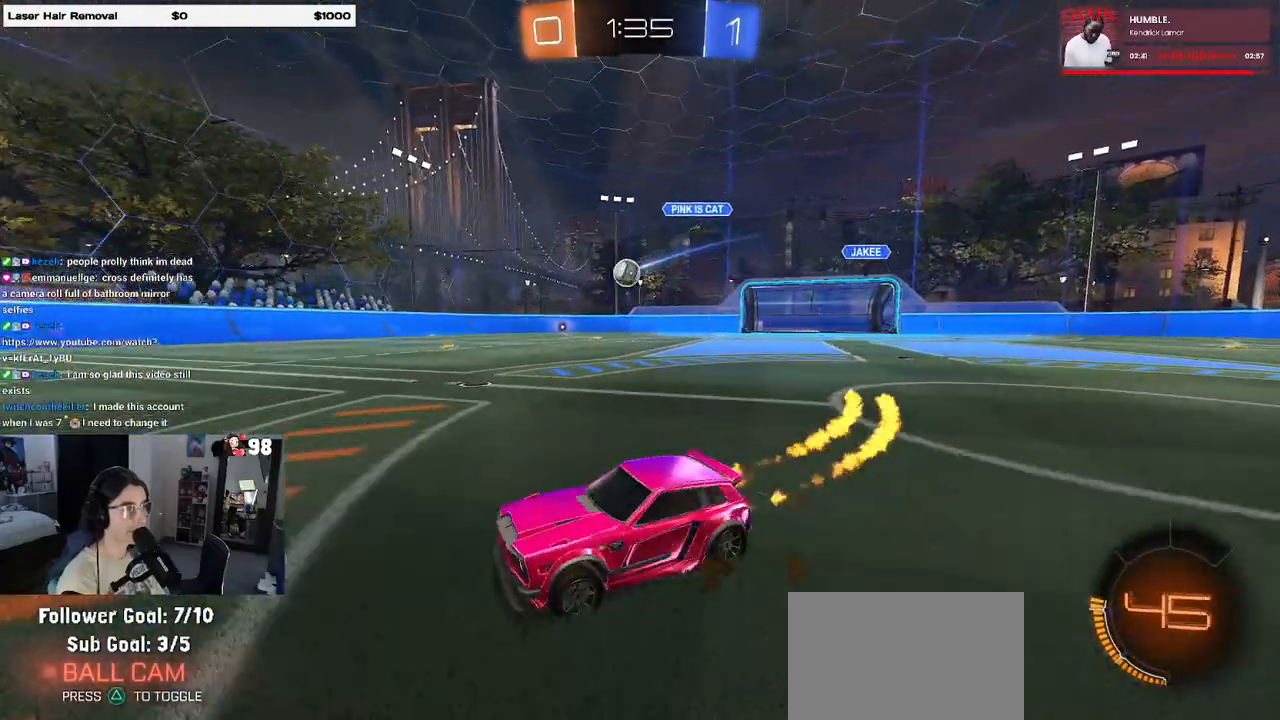
{"buttons": ["R1", "R2"], "left_stick": "center", "right_stick": "center", "events": []}
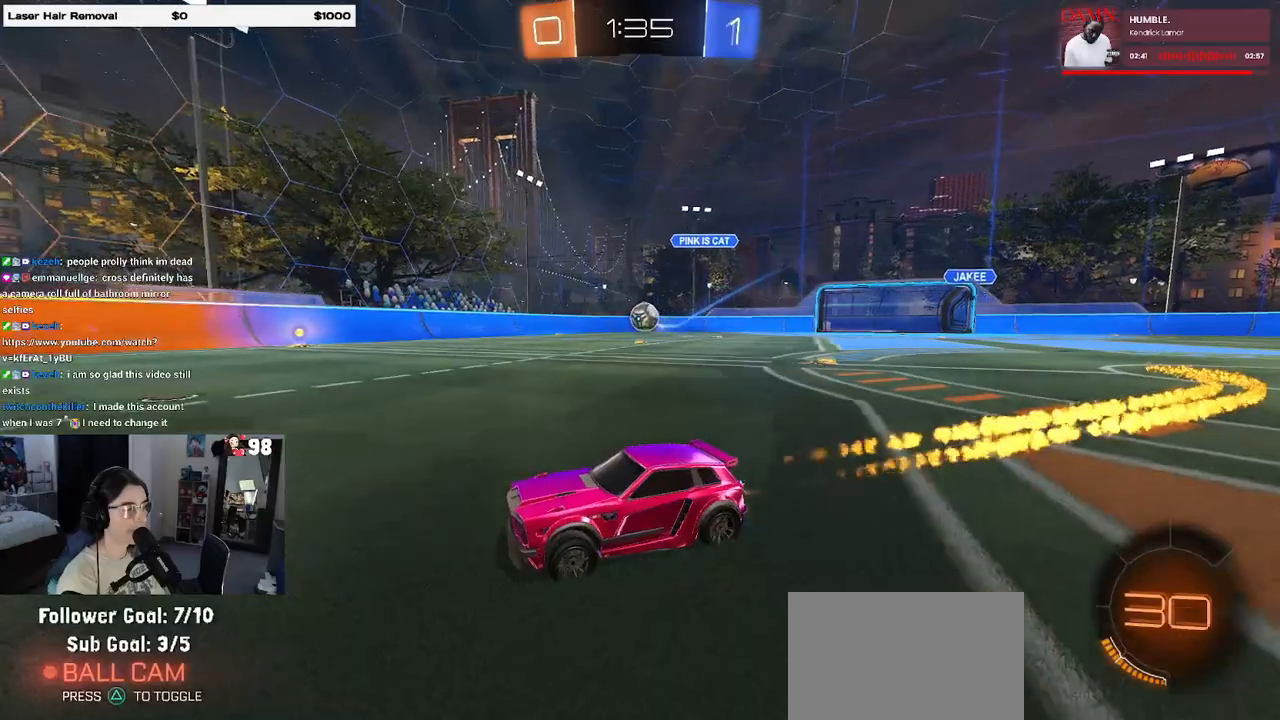
{"buttons": ["R2"], "left_stick": "center", "right_stick": "center", "events": [[250, "R1", "up"]]}
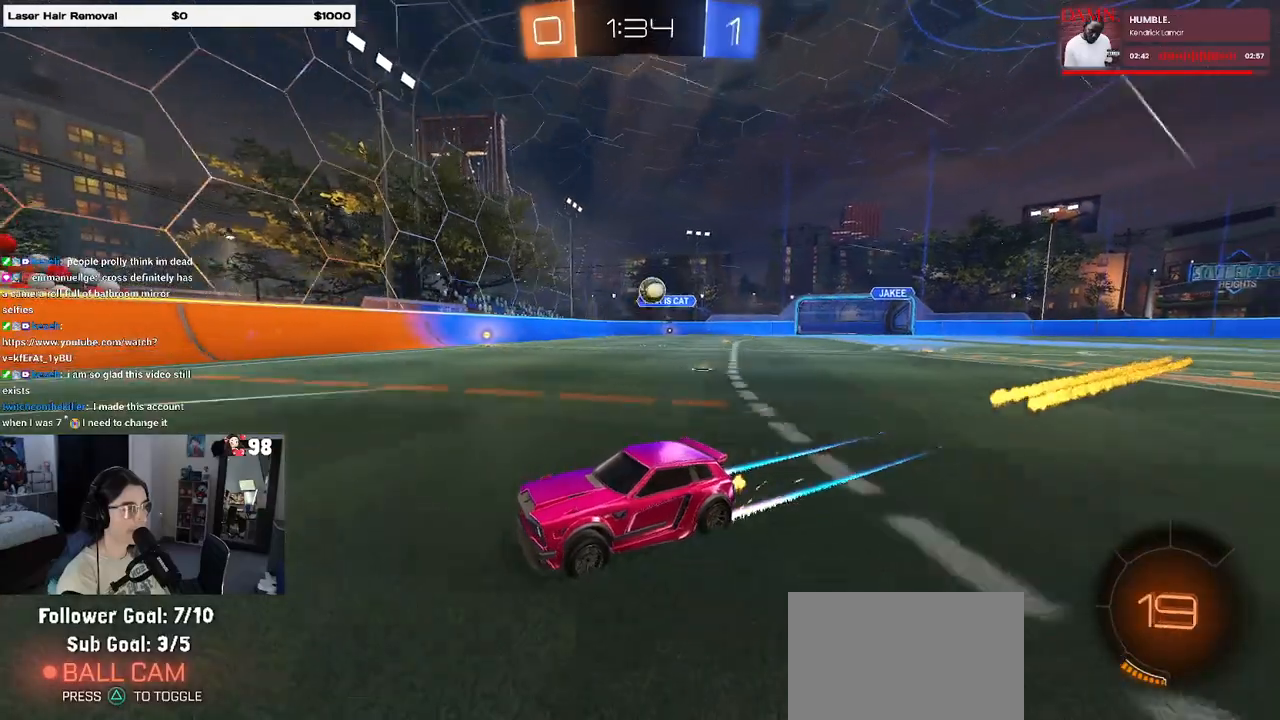
{"buttons": ["R2"], "left_stick": "right", "right_stick": "center", "events": [[183, "left_stick", "down-right"], [200, "SQUARE", "down"], [333, "SQUARE", "up"], [350, "left_stick", "right"]]}
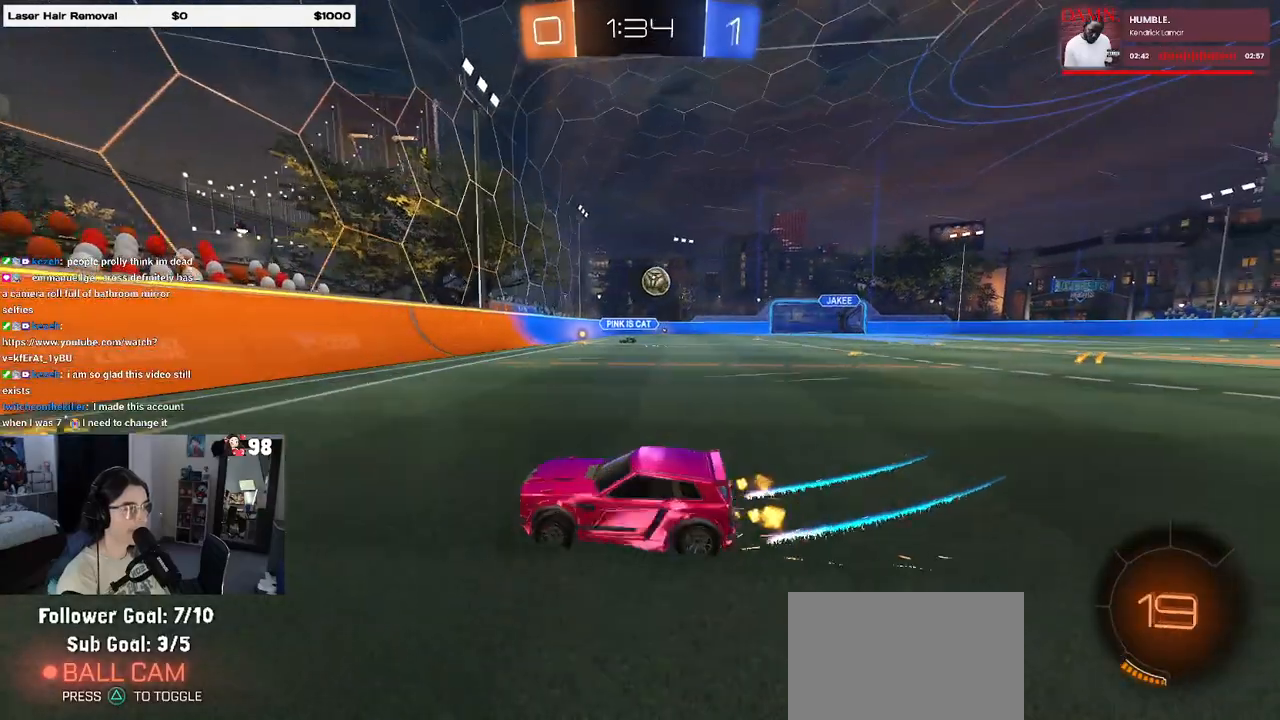
{"buttons": ["CROSS", "R1", "R2"], "left_stick": "down-right", "right_stick": "center", "events": [[300, "R1", "down"], [417, "left_stick", "down-right"], [467, "CROSS", "down"]]}
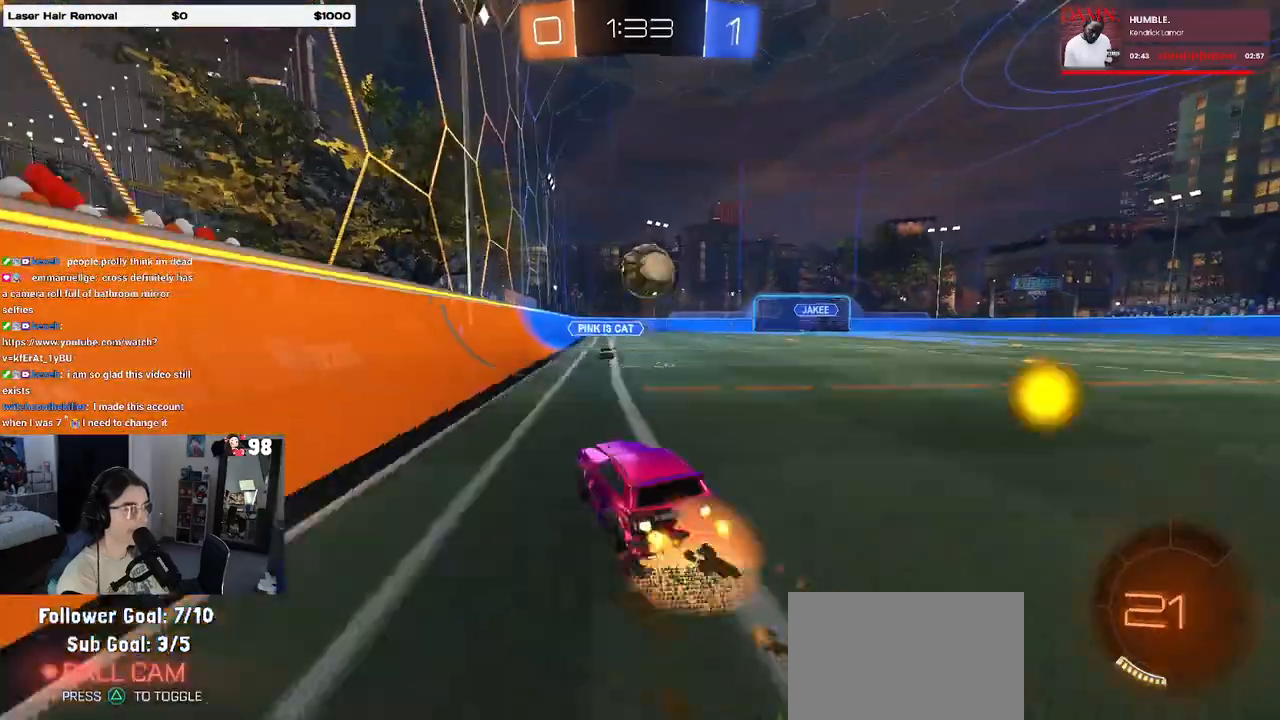
{"buttons": ["SQUARE", "R2"], "left_stick": "down-right", "right_stick": "center", "events": [[117, "left_stick", "center"], [133, "CROSS", "up"], [250, "left_stick", "up-right"], [283, "CROSS", "down"], [433, "CROSS", "up"], [433, "left_stick", "down-right"], [483, "SQUARE", "down"], [500, "R1", "up"]]}
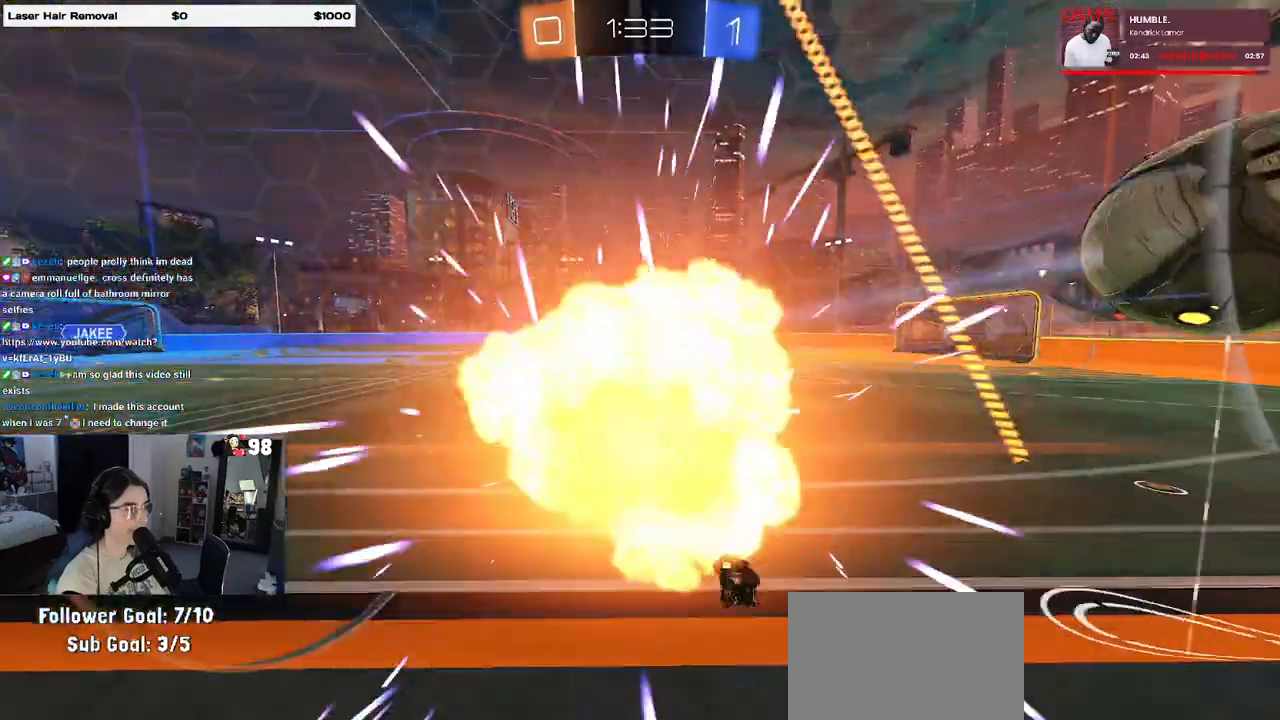
{"buttons": [], "left_stick": "center", "right_stick": "center", "events": [[383, "SQUARE", "up"], [383, "left_stick", "center"], [450, "R2", "up"]]}
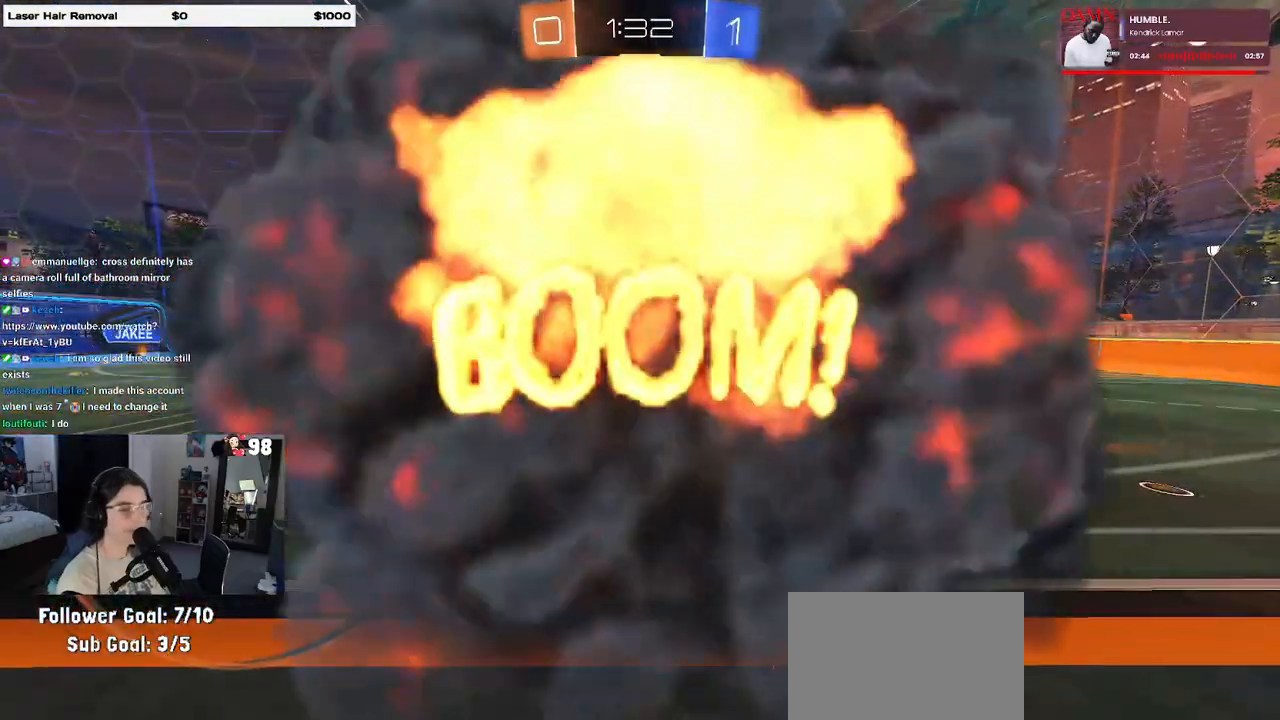
{"buttons": [], "left_stick": "center", "right_stick": "center", "events": []}
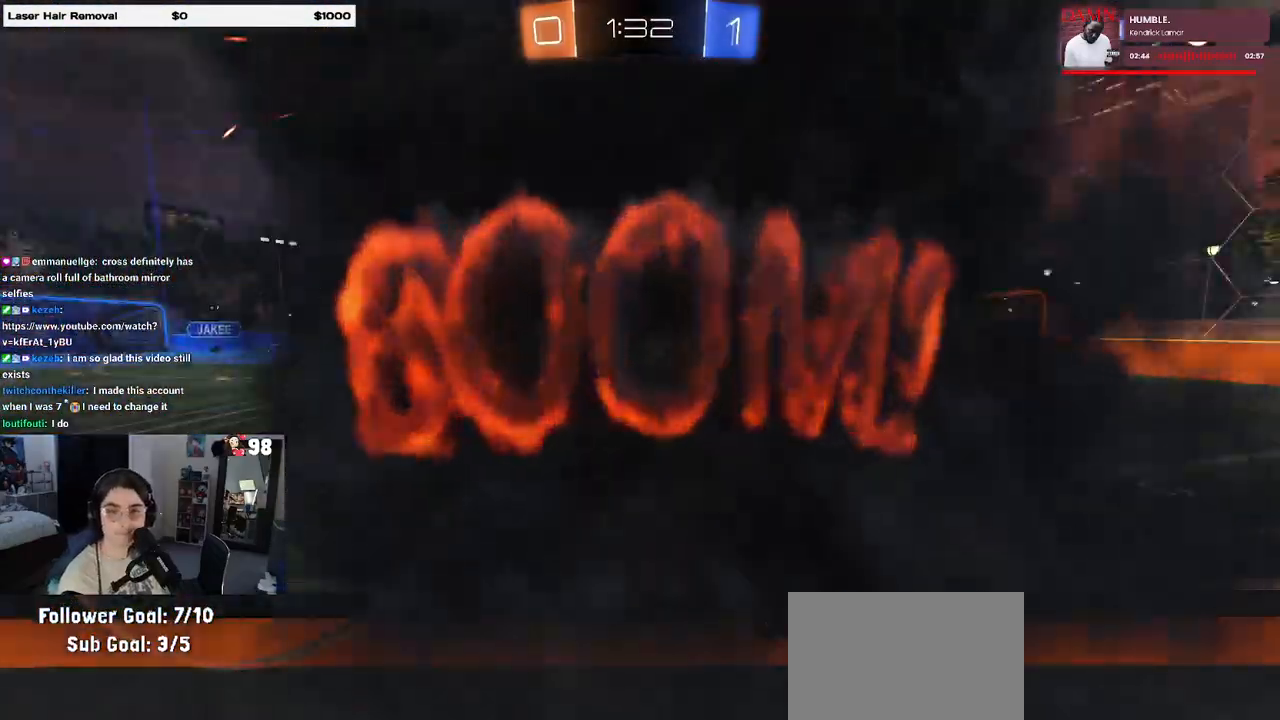
{"buttons": [], "left_stick": "center", "right_stick": "center", "events": []}
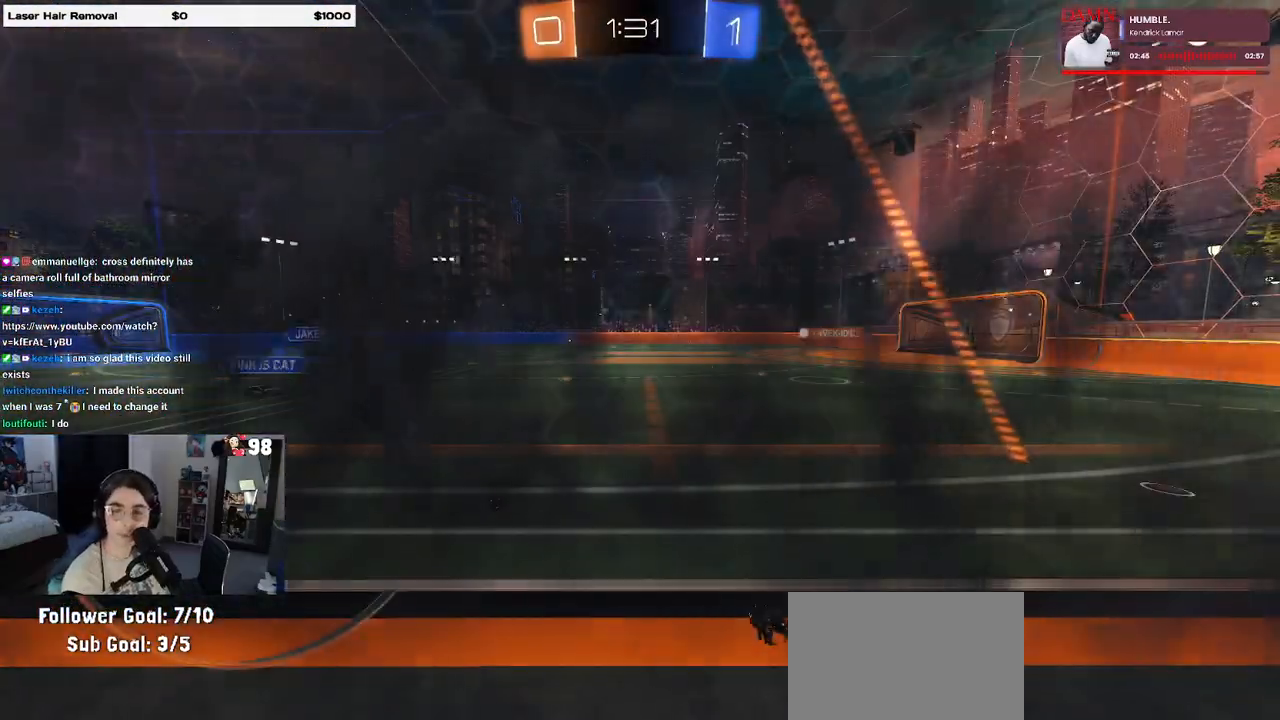
{"buttons": [], "left_stick": "center", "right_stick": "center", "events": []}
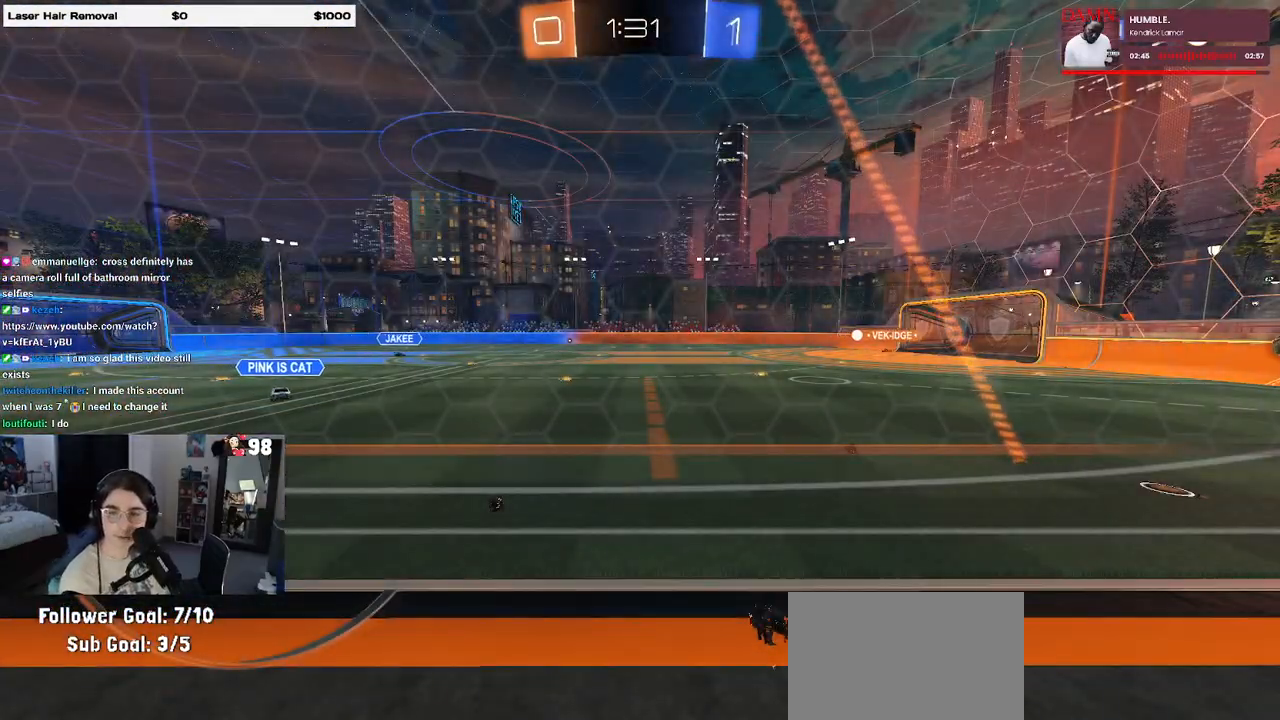
{"buttons": ["R2"], "left_stick": "center", "right_stick": "center", "events": [[350, "R2", "down"]]}
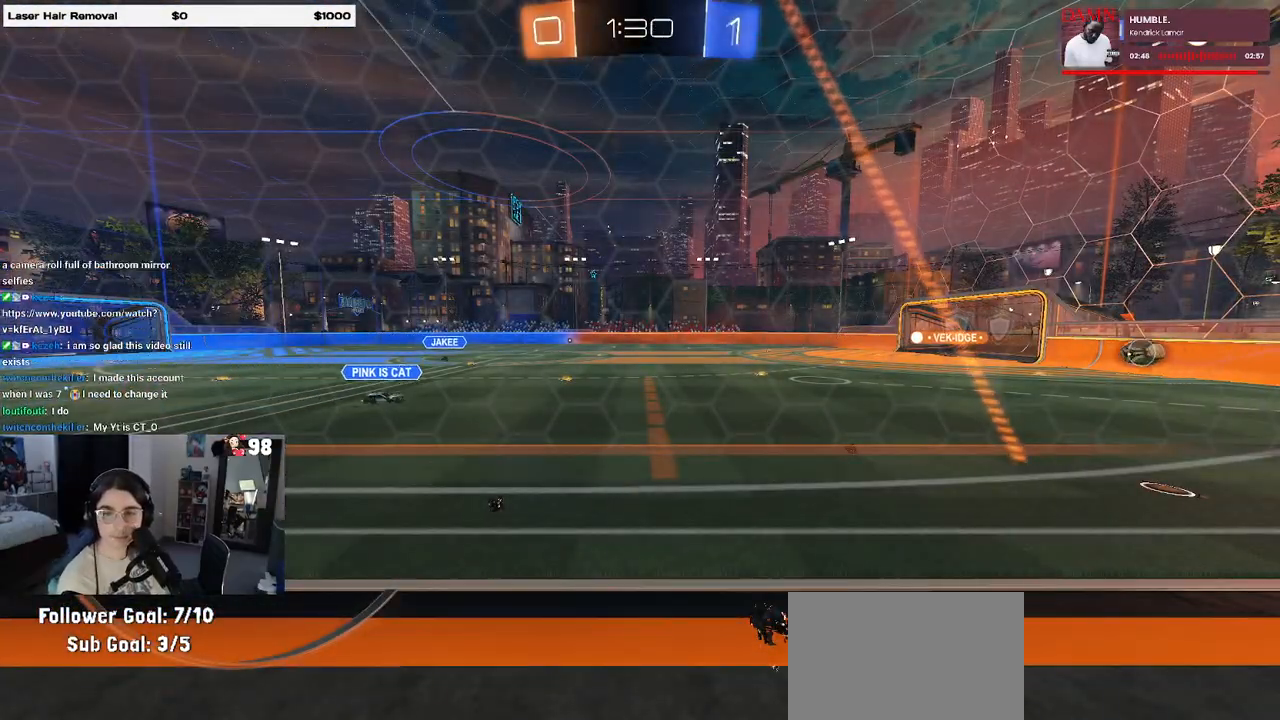
{"buttons": ["R2"], "left_stick": "center", "right_stick": "center", "events": []}
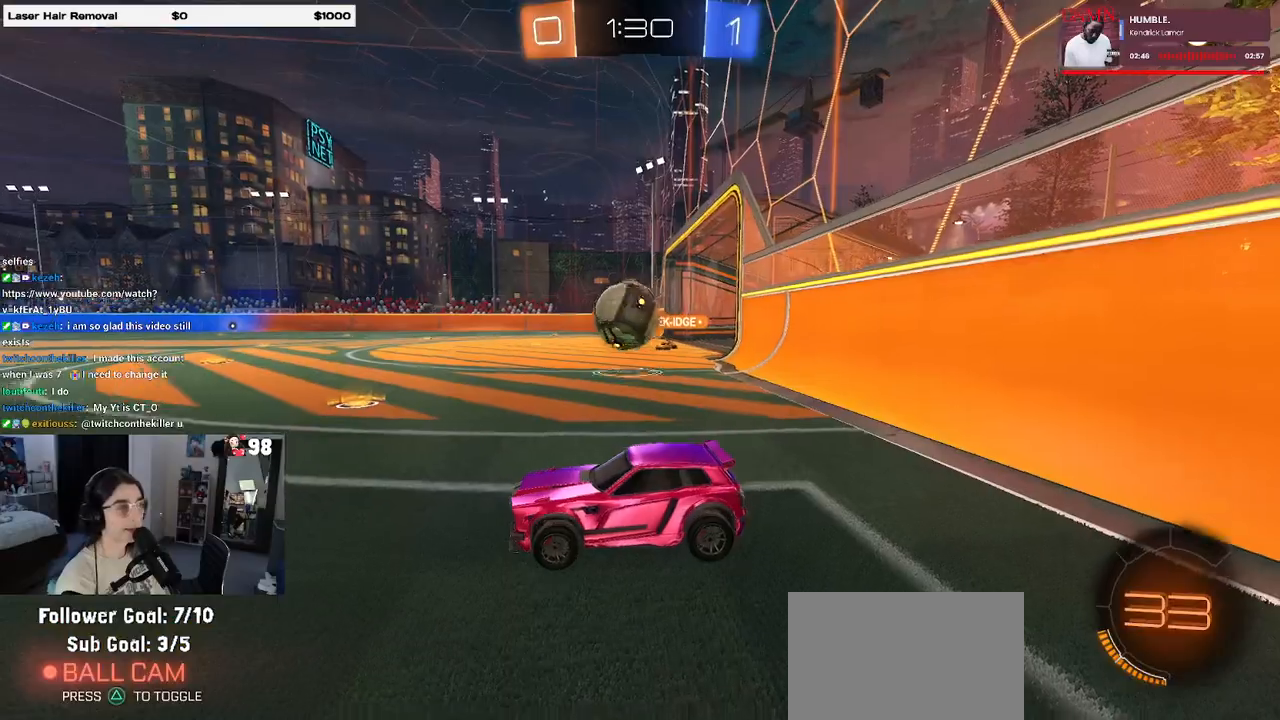
{"buttons": ["R2"], "left_stick": "right", "right_stick": "center", "events": [[350, "left_stick", "right"]]}
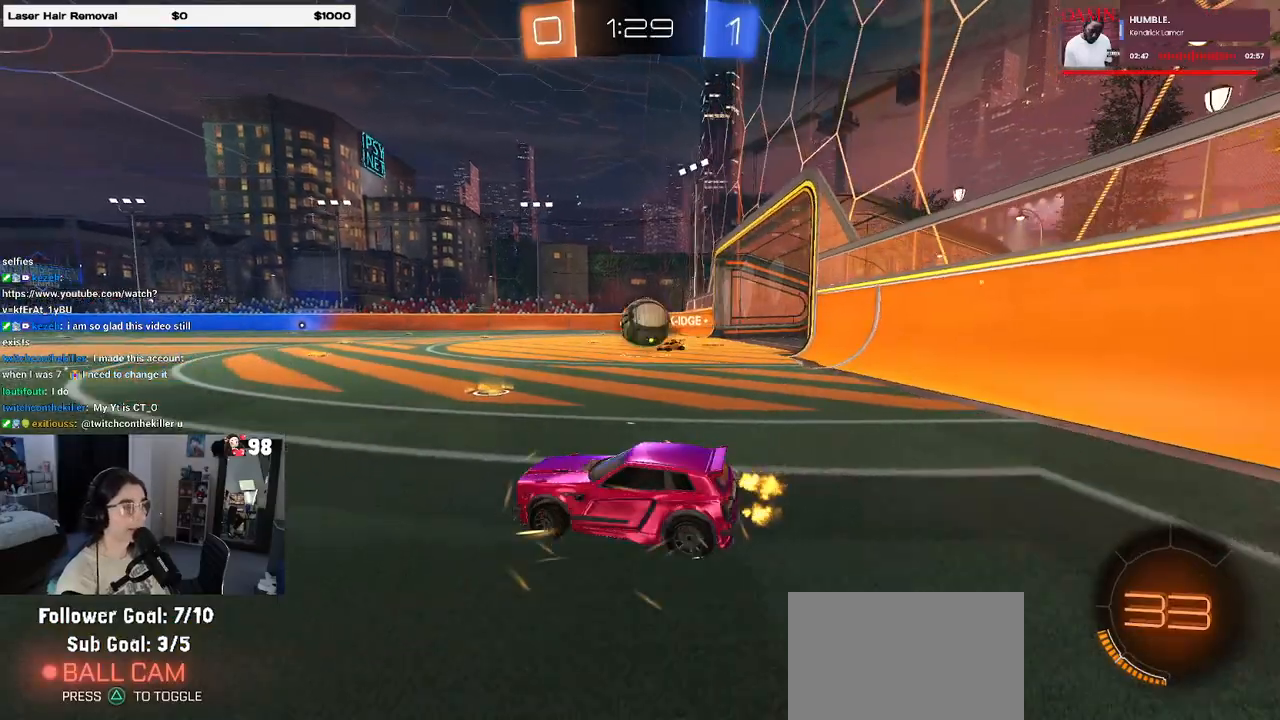
{"buttons": ["R2"], "left_stick": "right", "right_stick": "center", "events": []}
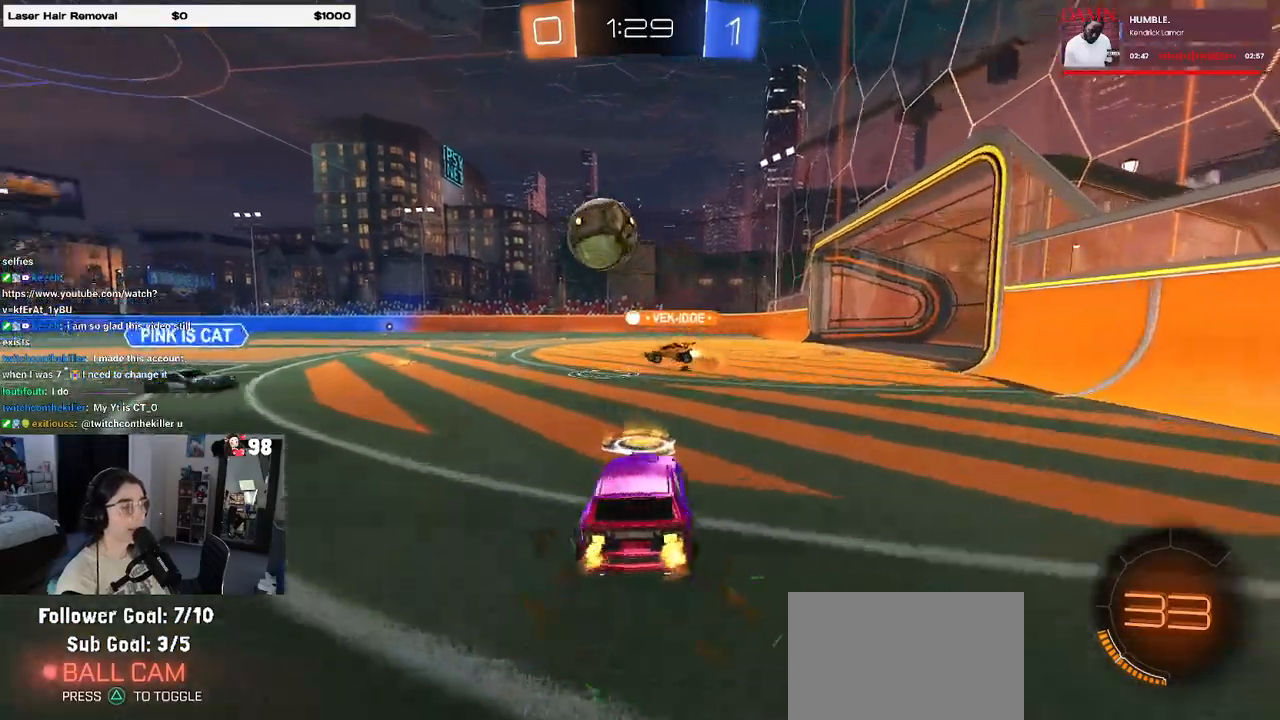
{"buttons": ["R2"], "left_stick": "left", "right_stick": "center", "events": [[217, "left_stick", "center"], [333, "left_stick", "left"]]}
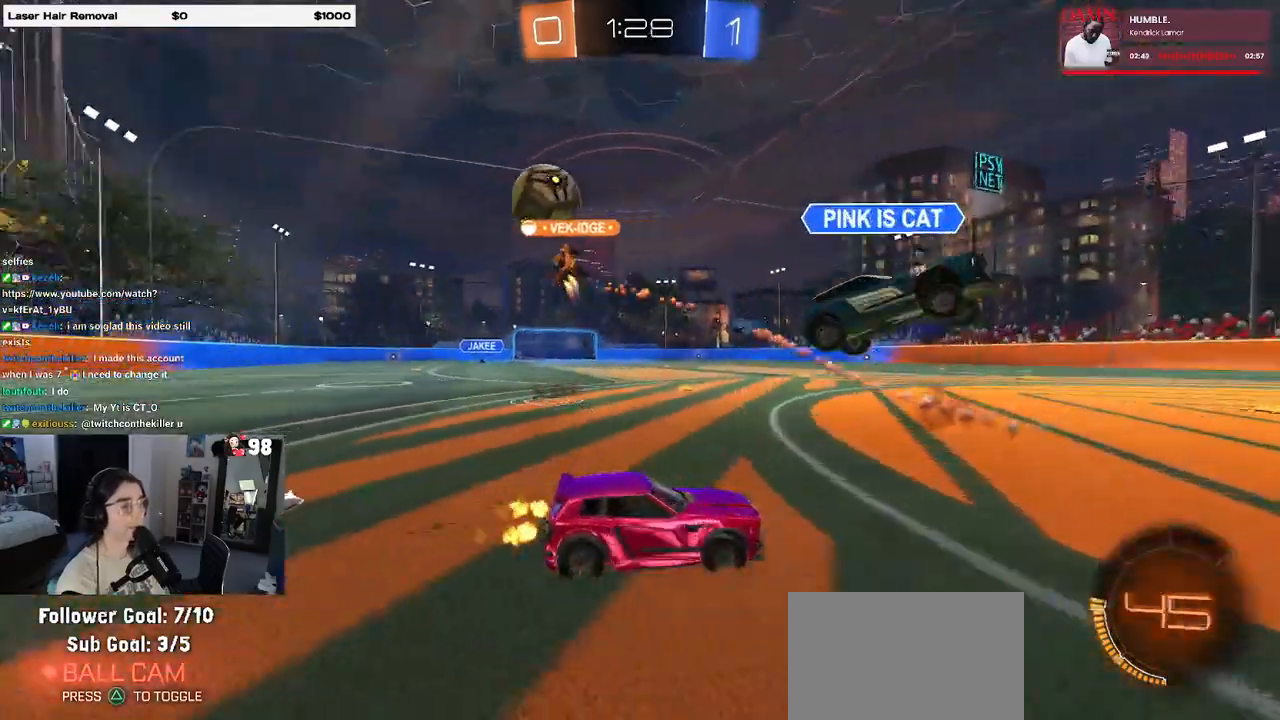
{"buttons": ["R2"], "left_stick": "left", "right_stick": "center", "events": [[83, "left_stick", "center"], [317, "left_stick", "left"]]}
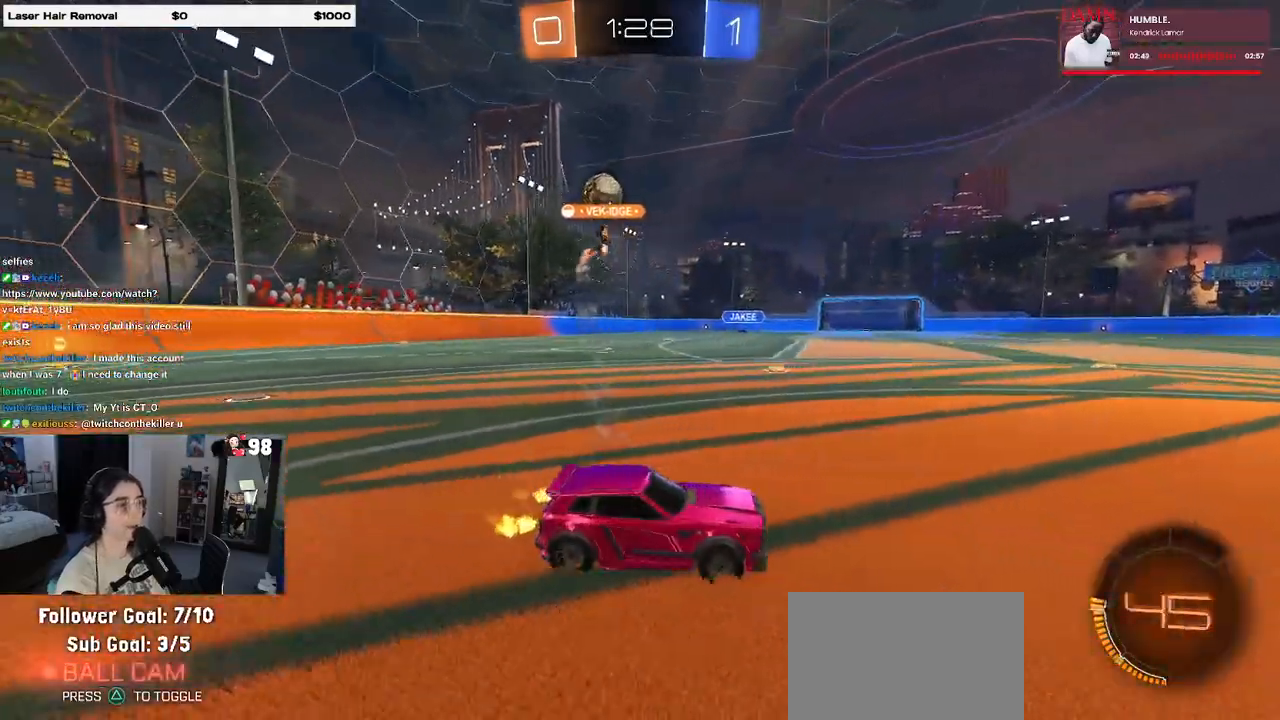
{"buttons": ["R2"], "left_stick": "left", "right_stick": "center", "events": [[133, "left_stick", "center"], [283, "left_stick", "left"]]}
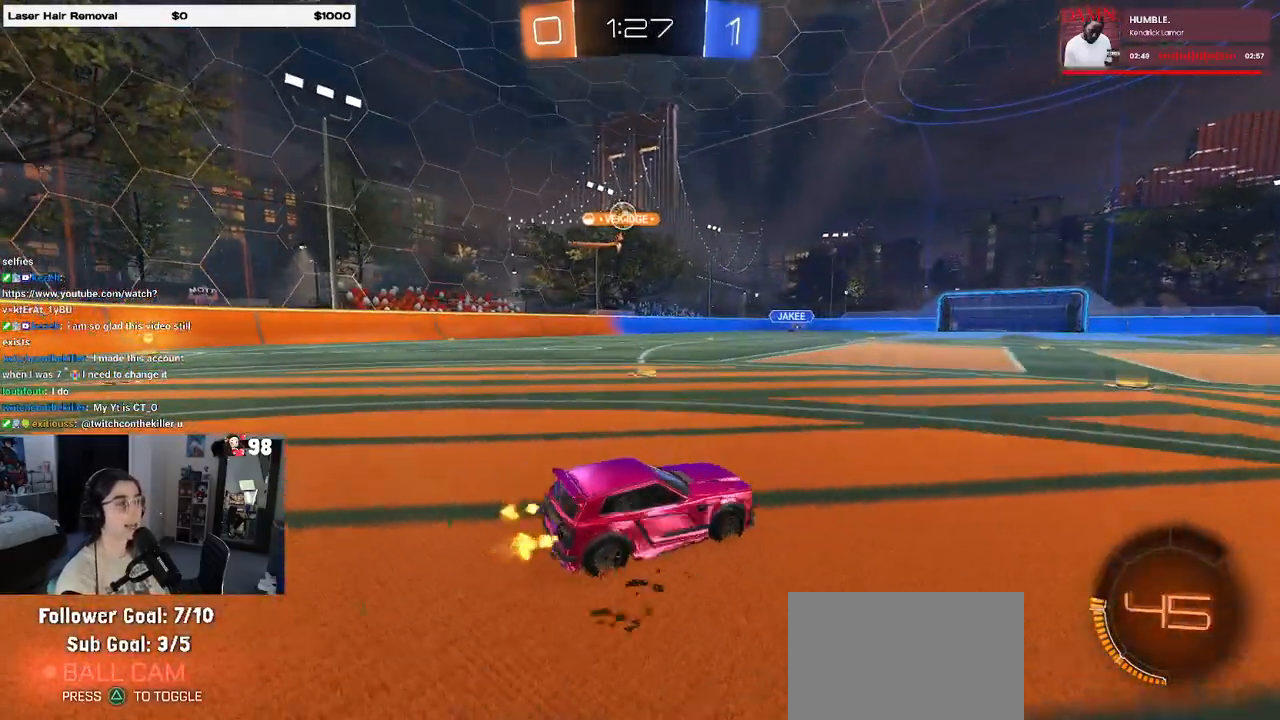
{"buttons": ["R2"], "left_stick": "left", "right_stick": "center", "events": []}
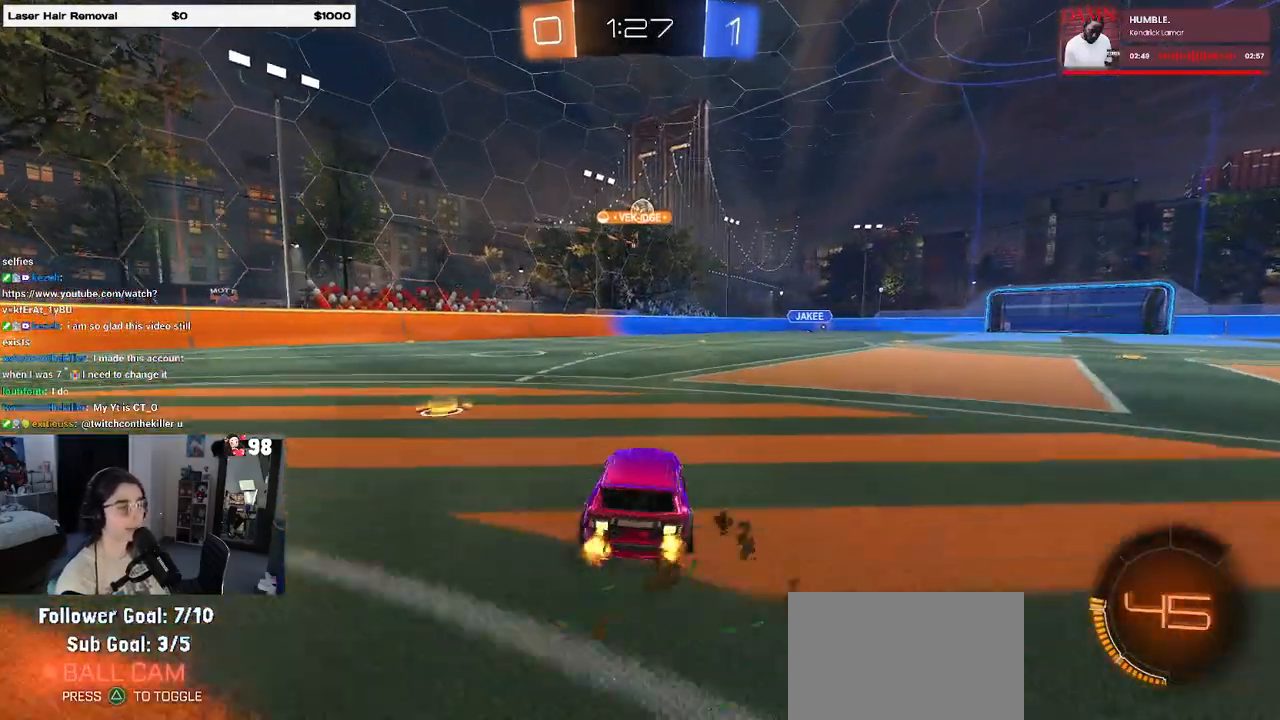
{"buttons": ["R1", "R2"], "left_stick": "left", "right_stick": "center", "events": [[183, "R1", "down"], [233, "TRIANGLE", "down"], [317, "TRIANGLE", "up"]]}
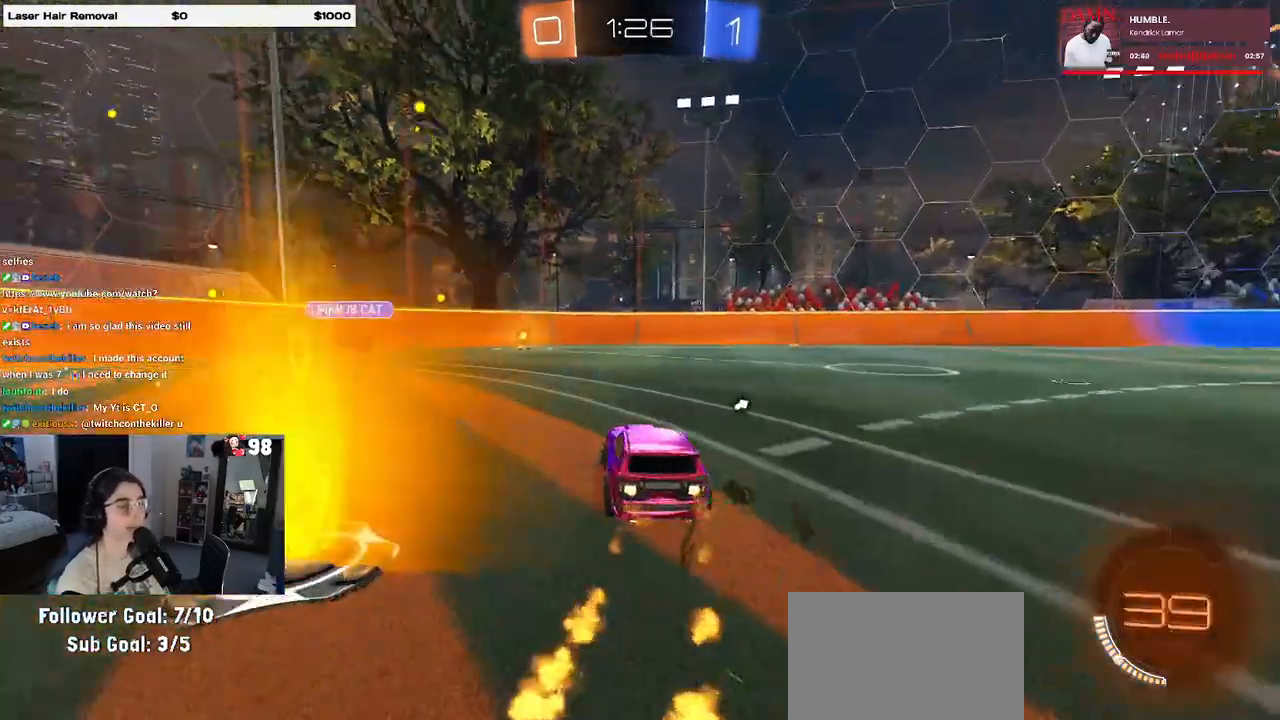
{"buttons": ["R1", "R2"], "left_stick": "right", "right_stick": "center", "events": [[83, "left_stick", "center"], [367, "TRIANGLE", "down"], [400, "left_stick", "right"], [483, "TRIANGLE", "up"]]}
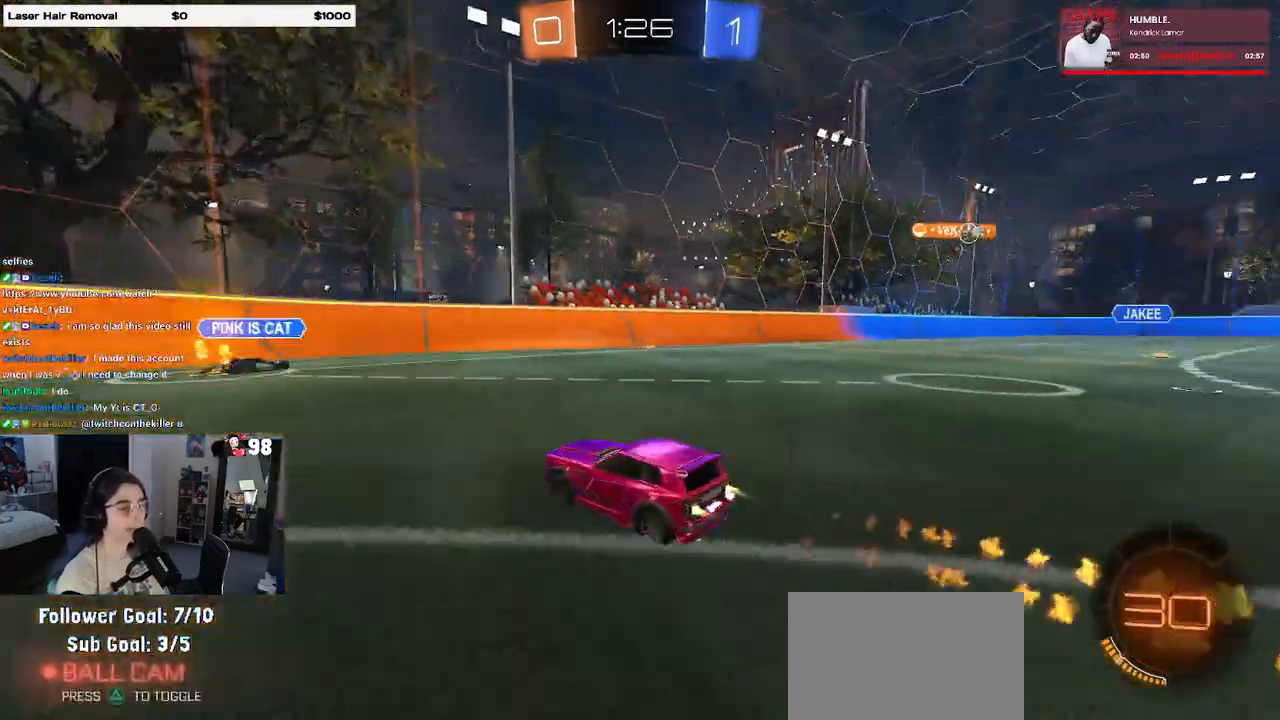
{"buttons": ["R1", "R2"], "left_stick": "right", "right_stick": "center", "events": []}
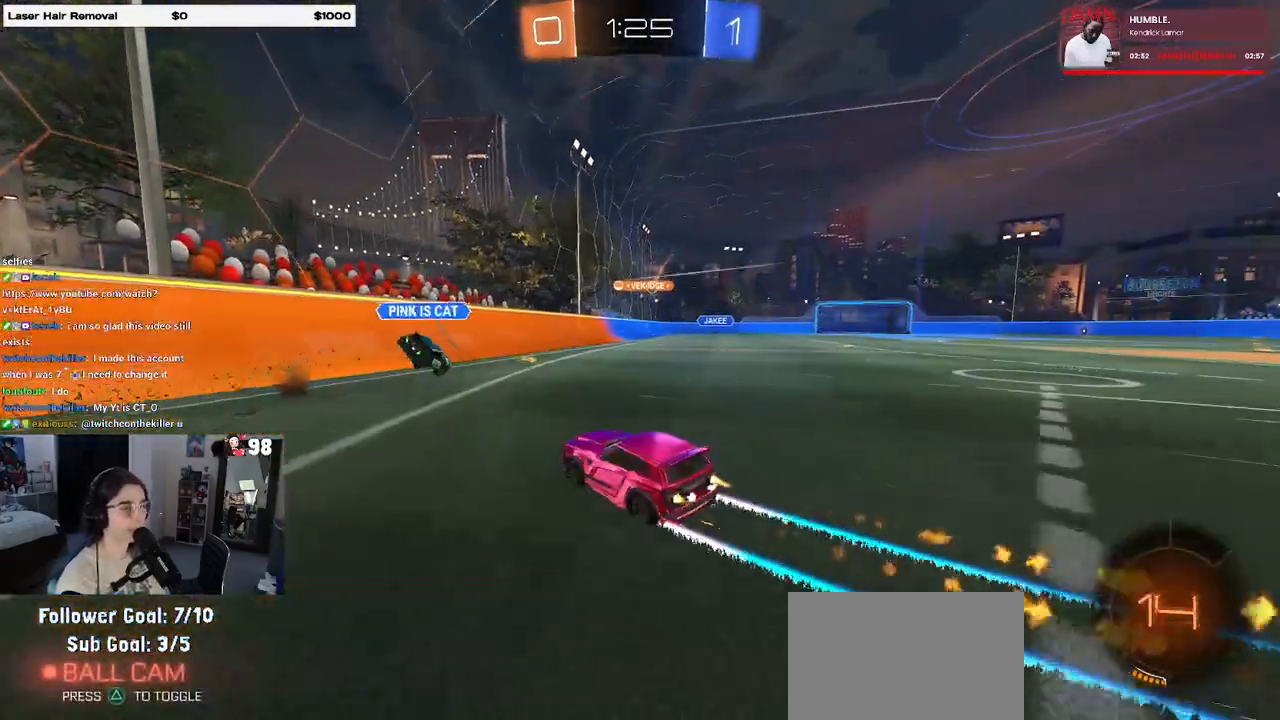
{"buttons": ["R2"], "left_stick": "center", "right_stick": "center", "events": [[17, "R1", "up"], [350, "left_stick", "center"]]}
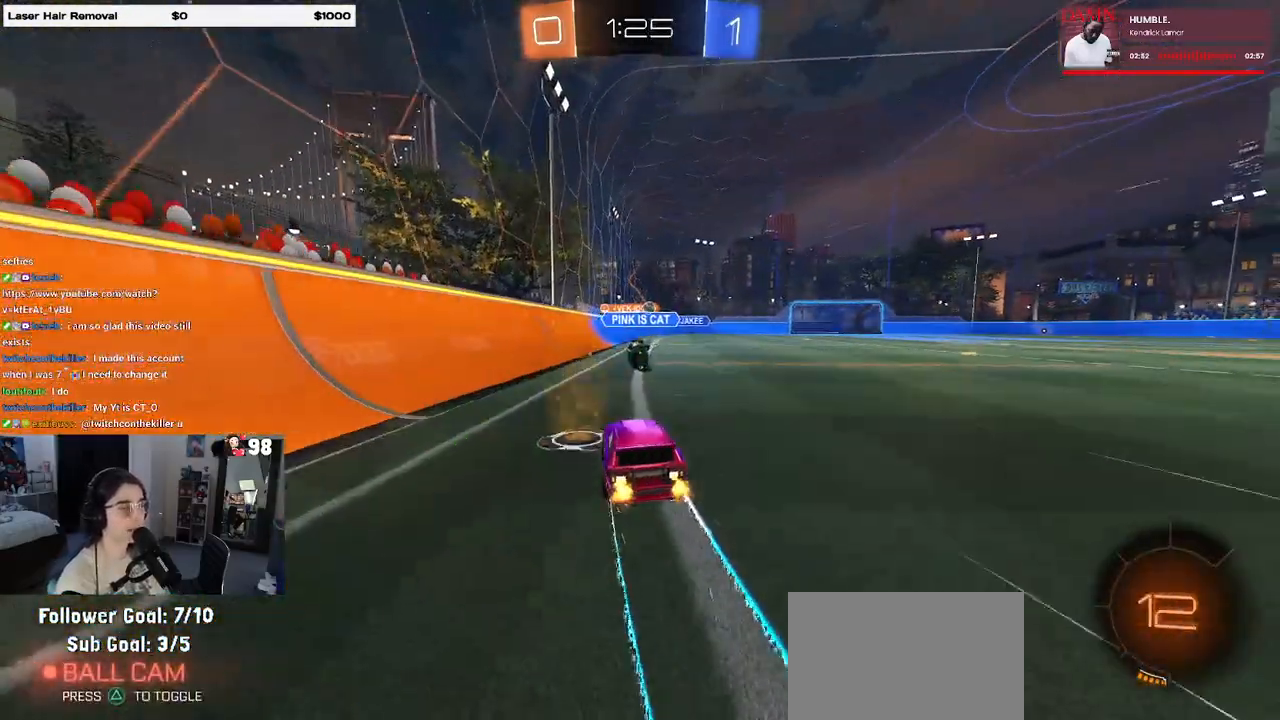
{"buttons": ["R2"], "left_stick": "center", "right_stick": "center", "events": [[33, "left_stick", "right"], [183, "left_stick", "center"]]}
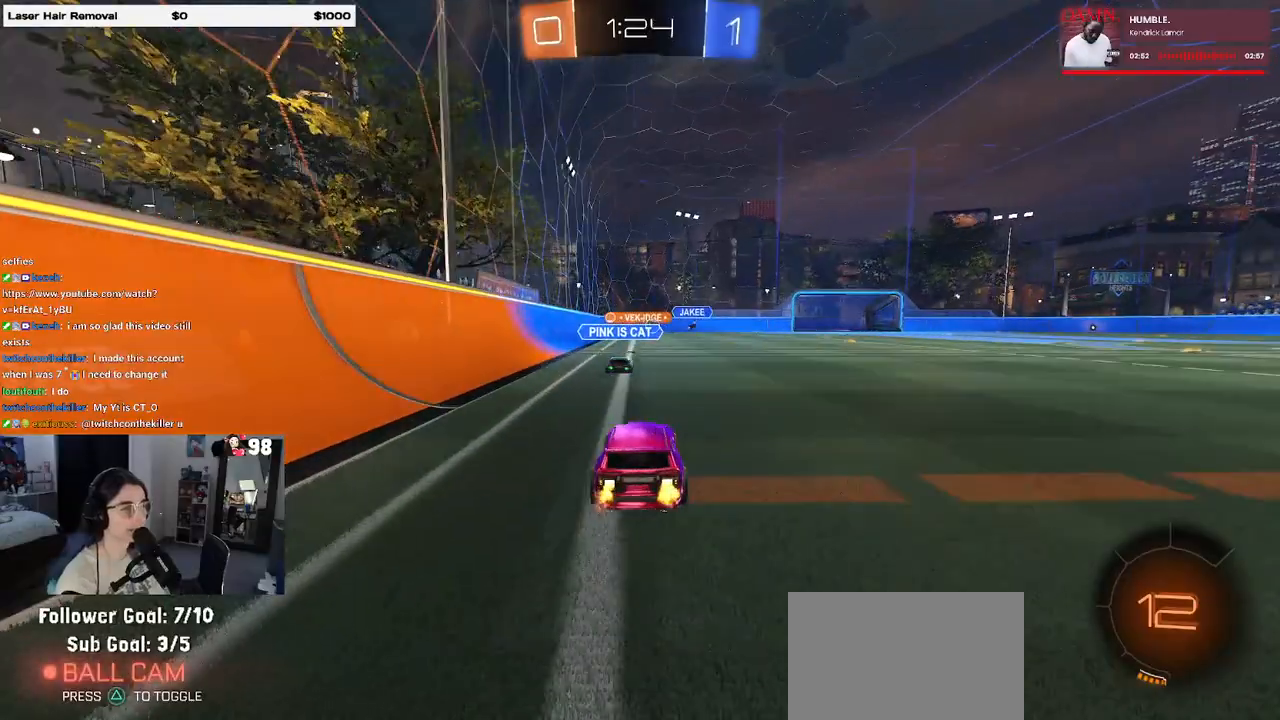
{"buttons": ["R2"], "left_stick": "right", "right_stick": "center", "events": [[367, "left_stick", "right"]]}
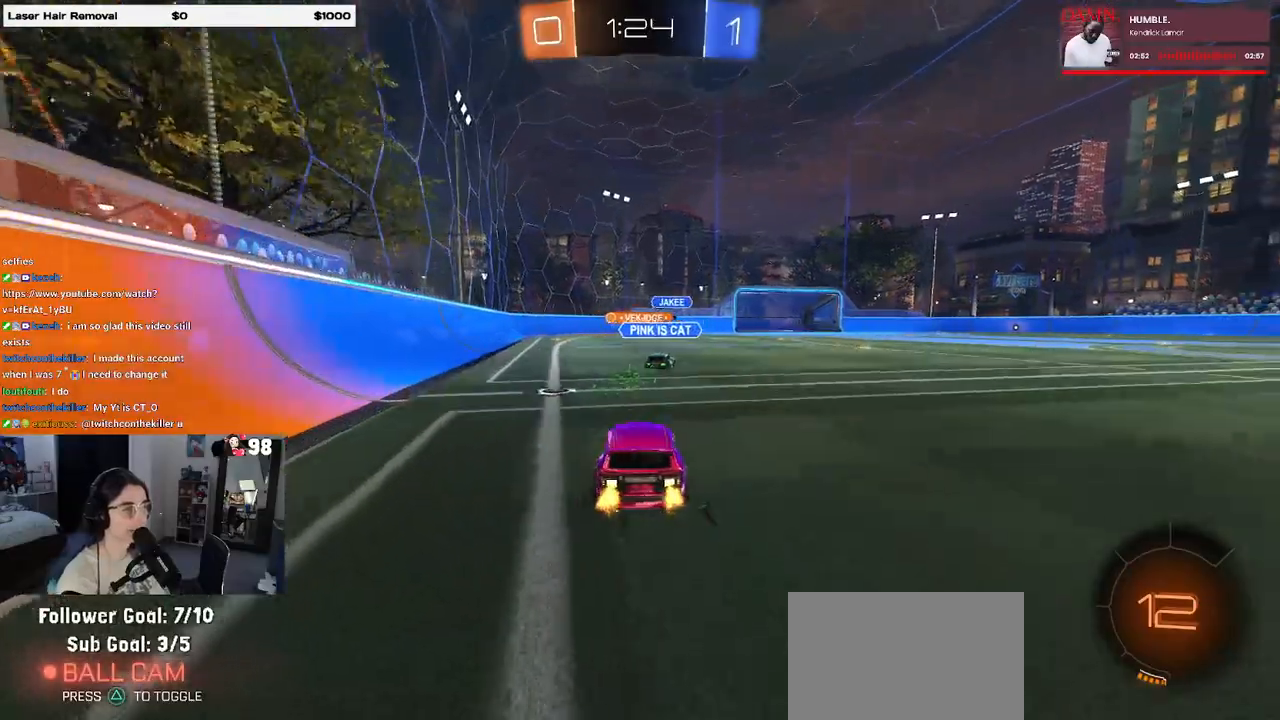
{"buttons": ["R2"], "left_stick": "center", "right_stick": "center", "events": [[400, "left_stick", "center"]]}
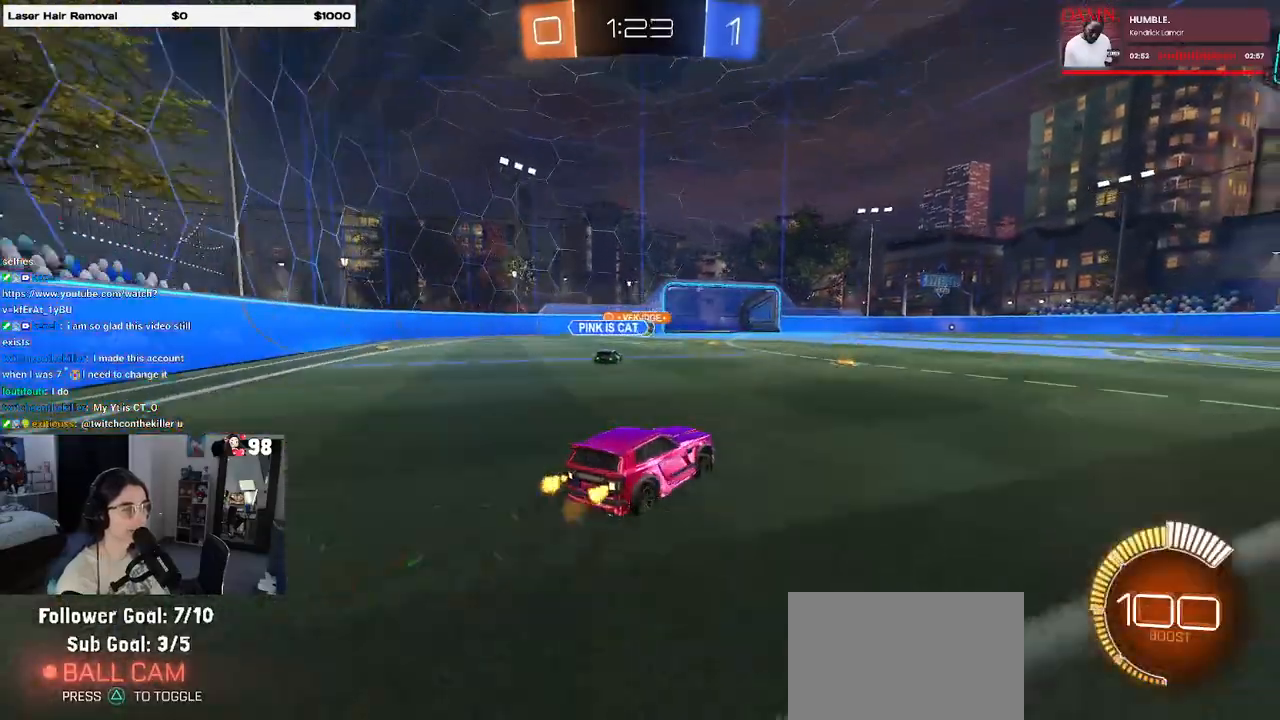
{"buttons": ["R2"], "left_stick": "left", "right_stick": "center", "events": [[483, "left_stick", "left"]]}
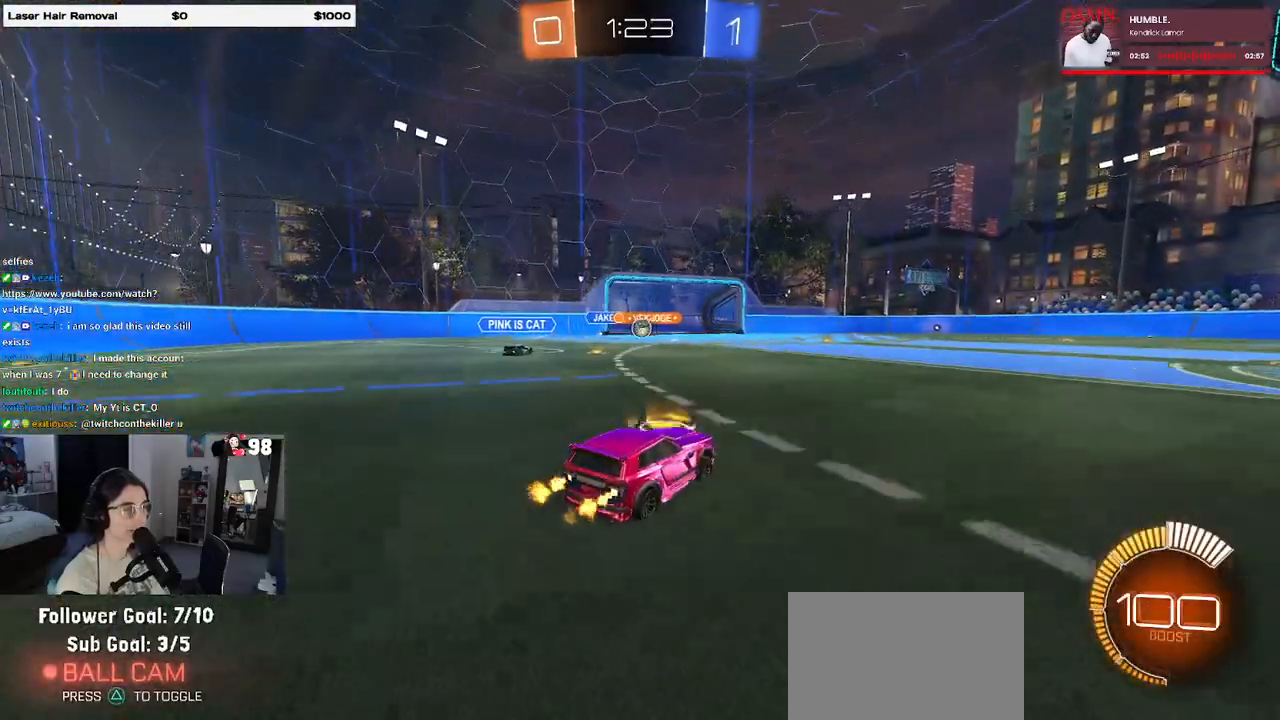
{"buttons": ["R1", "R2"], "left_stick": "center", "right_stick": "center", "events": [[100, "left_stick", "center"], [250, "left_stick", "right"], [300, "R1", "down"], [433, "left_stick", "center"]]}
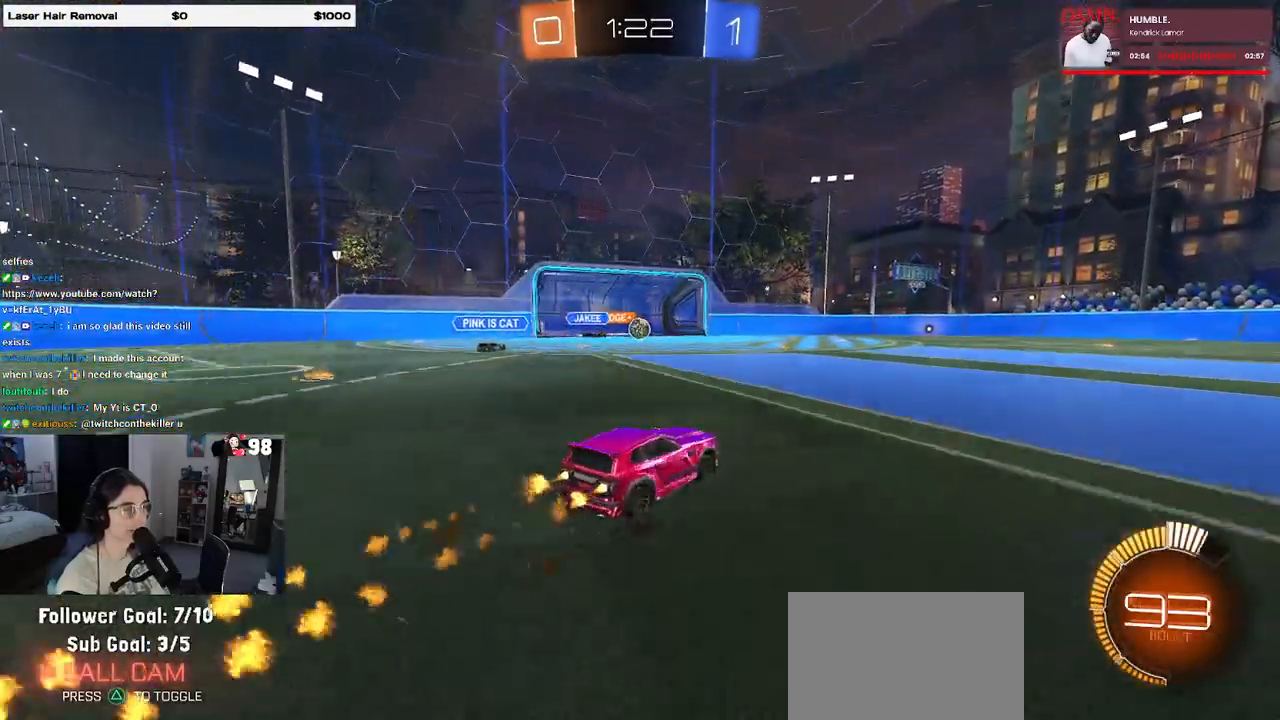
{"buttons": ["R2"], "left_stick": "center", "right_stick": "center", "events": [[467, "R1", "up"]]}
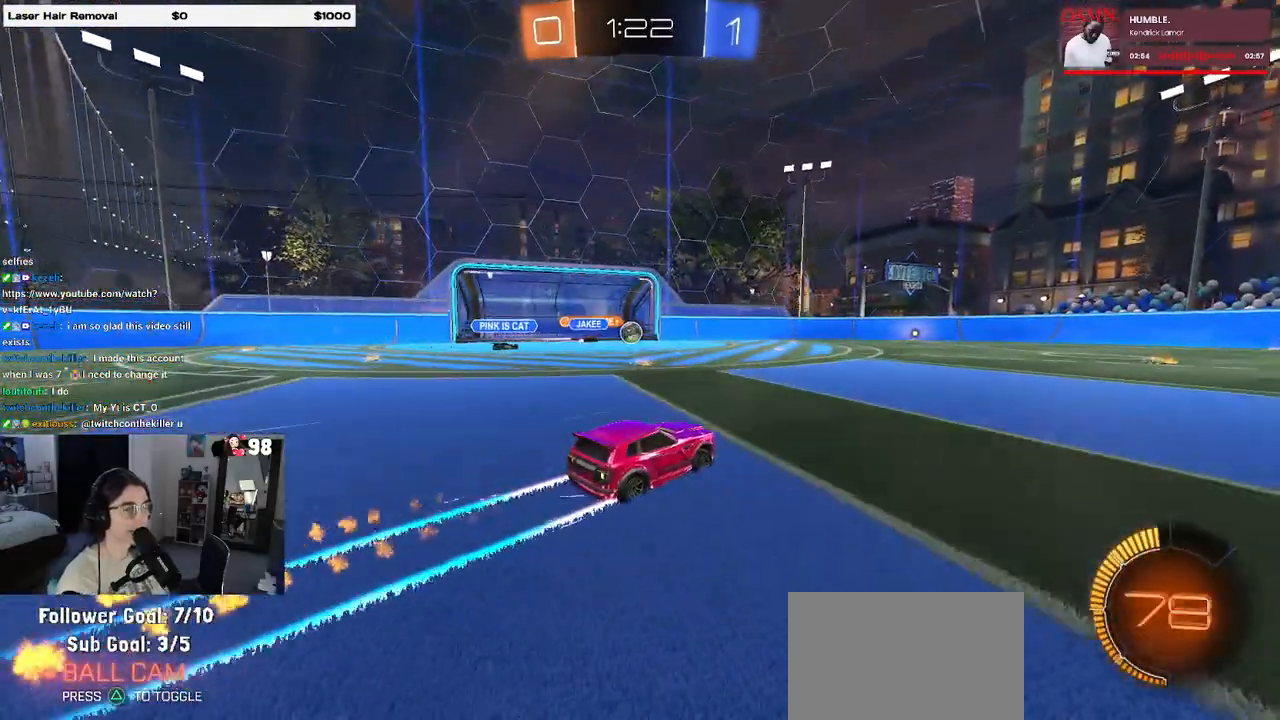
{"buttons": ["R2"], "left_stick": "right", "right_stick": "center", "events": [[67, "left_stick", "right"]]}
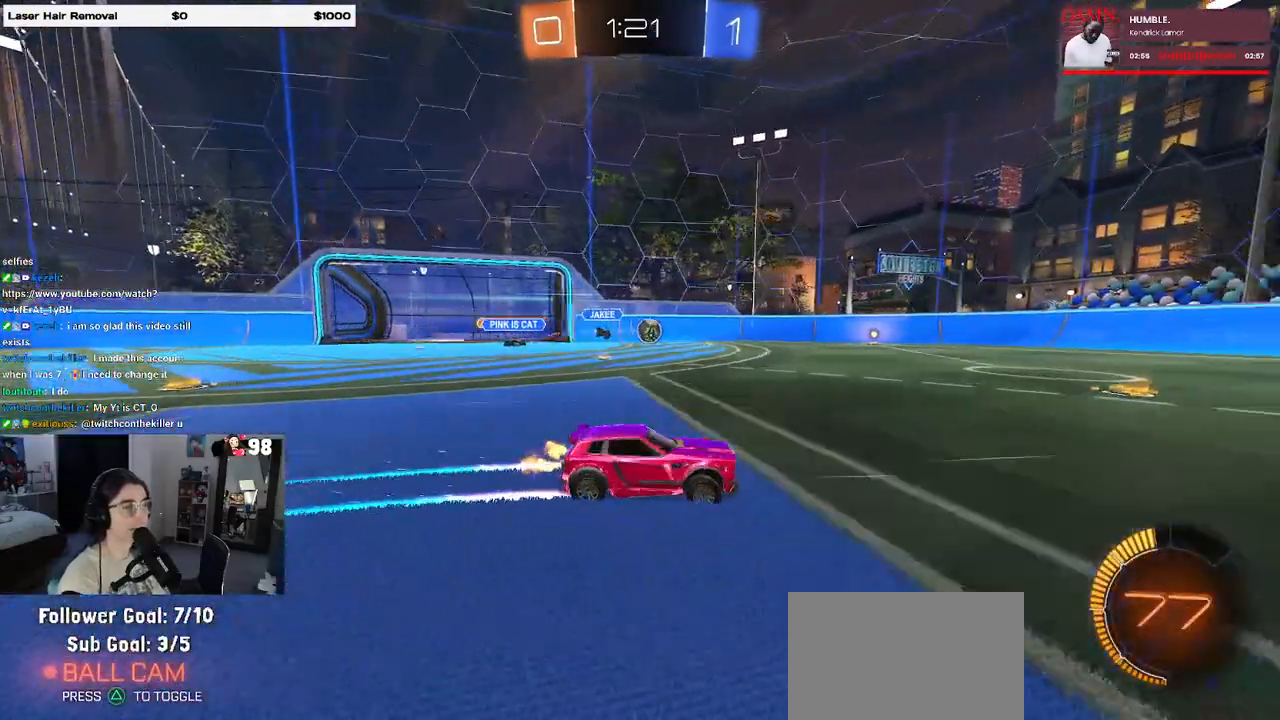
{"buttons": ["R2"], "left_stick": "center", "right_stick": "center", "events": [[50, "left_stick", "center"], [100, "left_stick", "left"], [233, "R1", "down"], [267, "left_stick", "center"], [467, "R1", "up"]]}
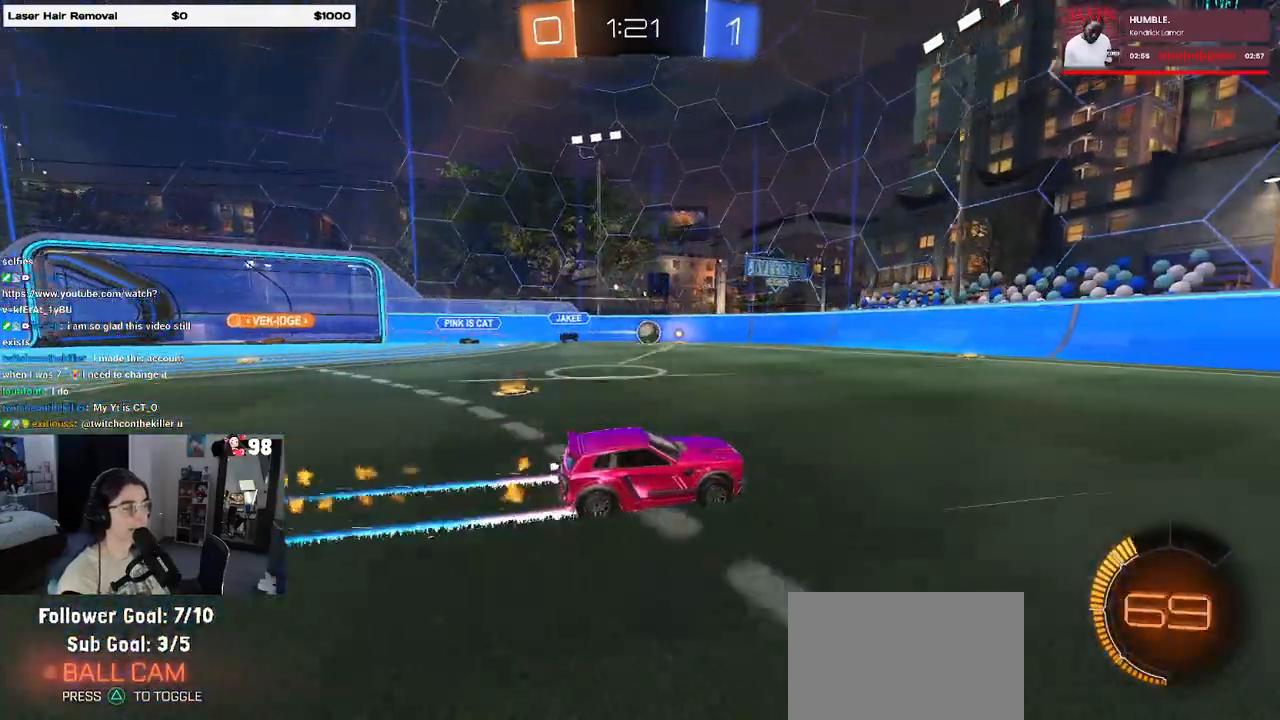
{"buttons": ["R2"], "left_stick": "right", "right_stick": "center", "events": [[183, "left_stick", "right"]]}